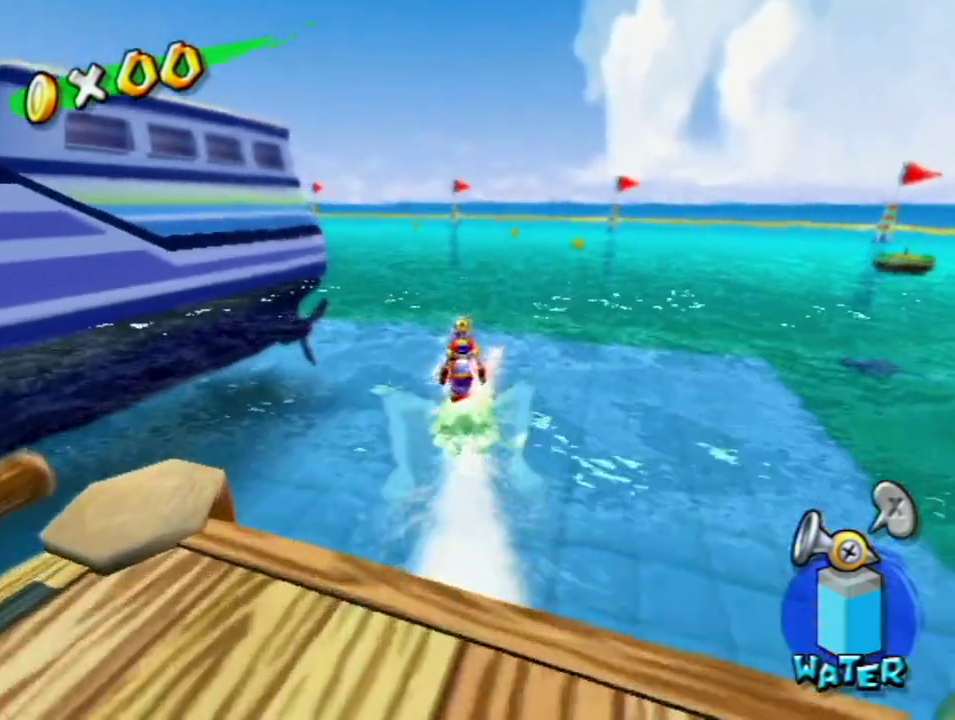
Gameplay with a controller (Nintendo layout); each line is a JSON object with the inputs held at the frame after it. "events" lists button and stick changes between this image and that frame as [ms after this image, input, new state], when the widget could be followed in between. Not read: L3 R3 right_stick.
{"buttons": [], "left_stick": "up", "events": []}
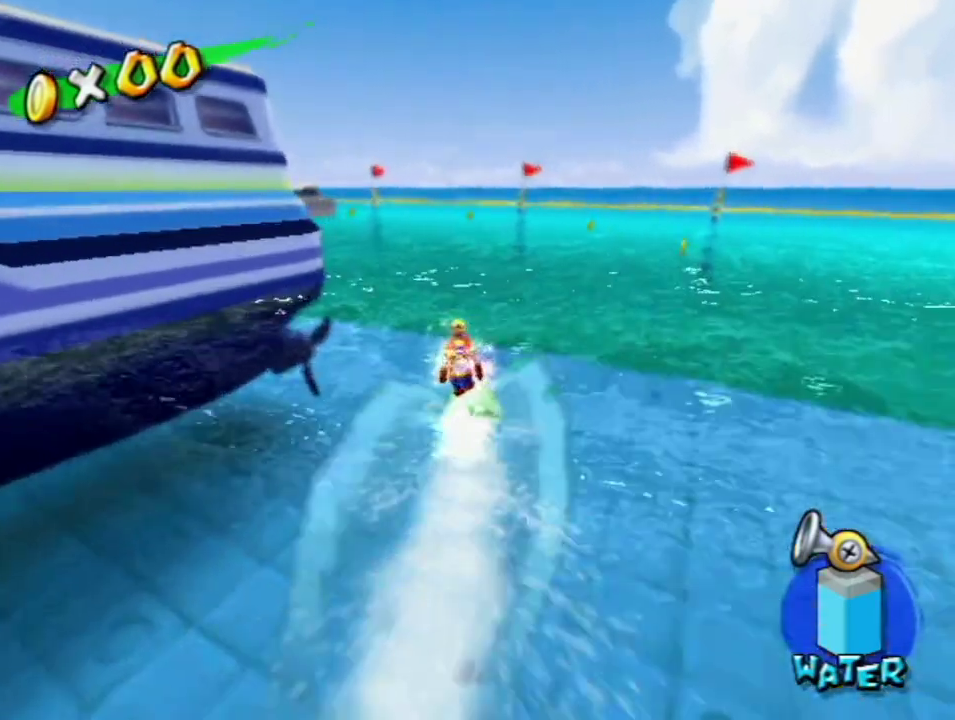
{"buttons": [], "left_stick": "up", "events": []}
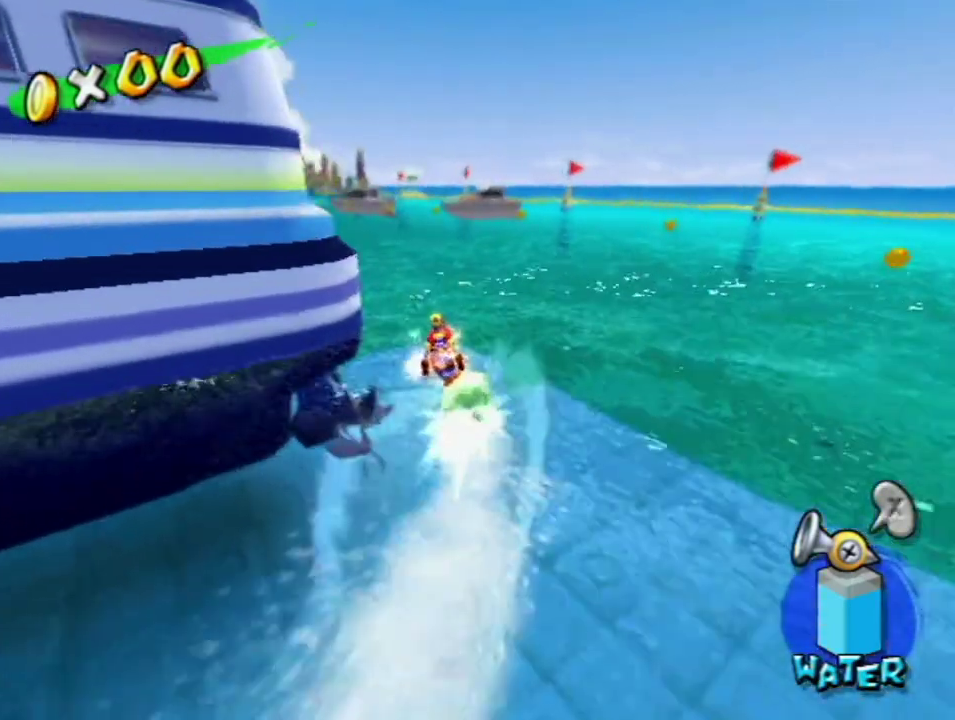
{"buttons": [], "left_stick": "up", "events": []}
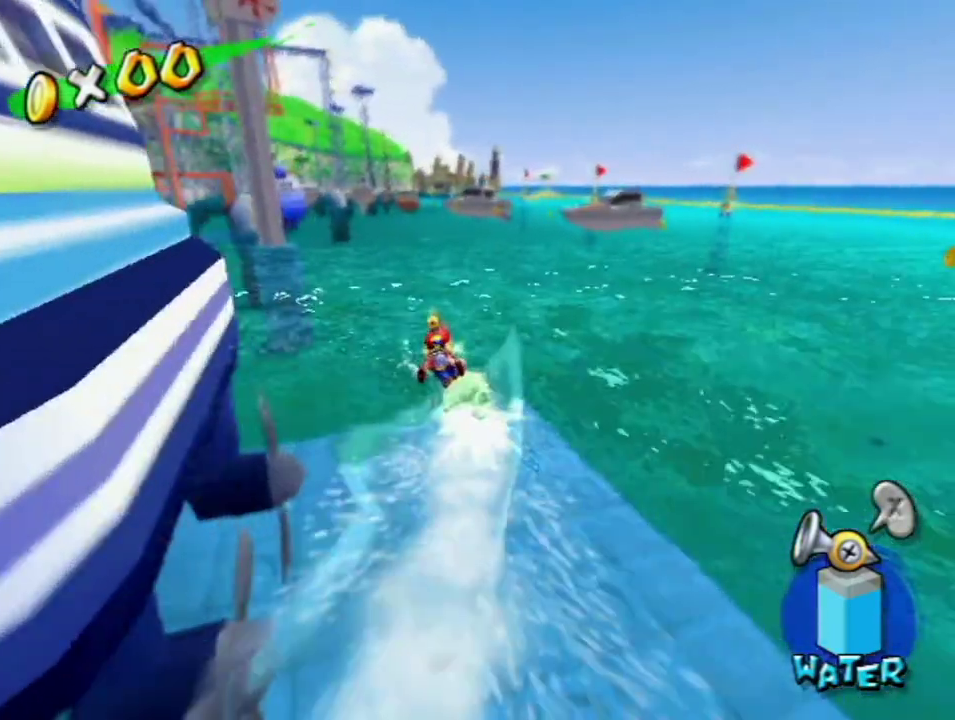
{"buttons": [], "left_stick": "up", "events": []}
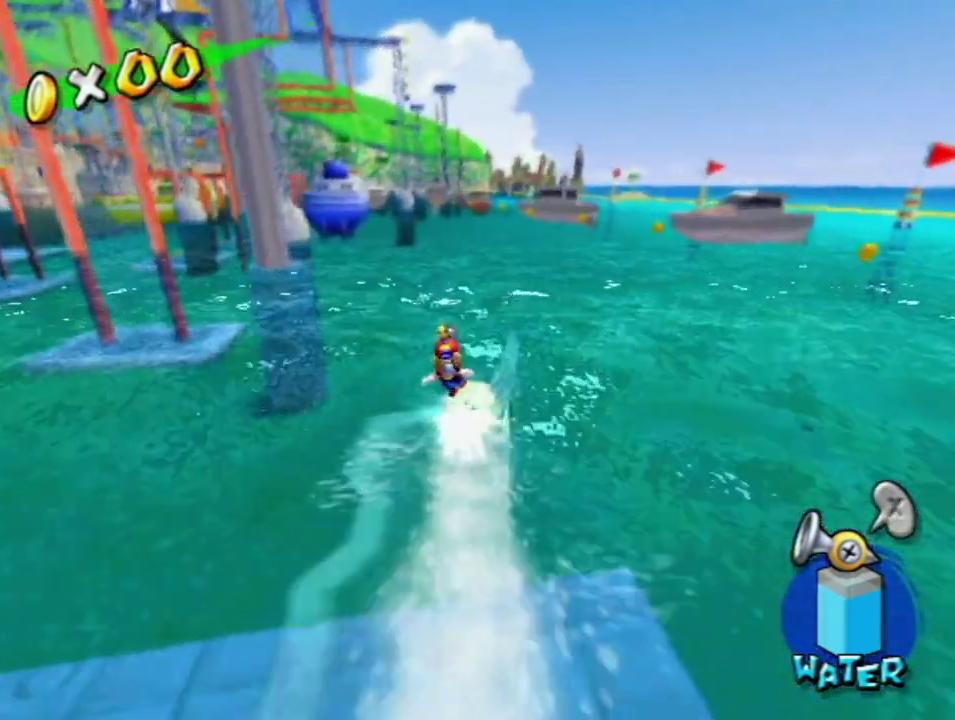
{"buttons": [], "left_stick": "up", "events": []}
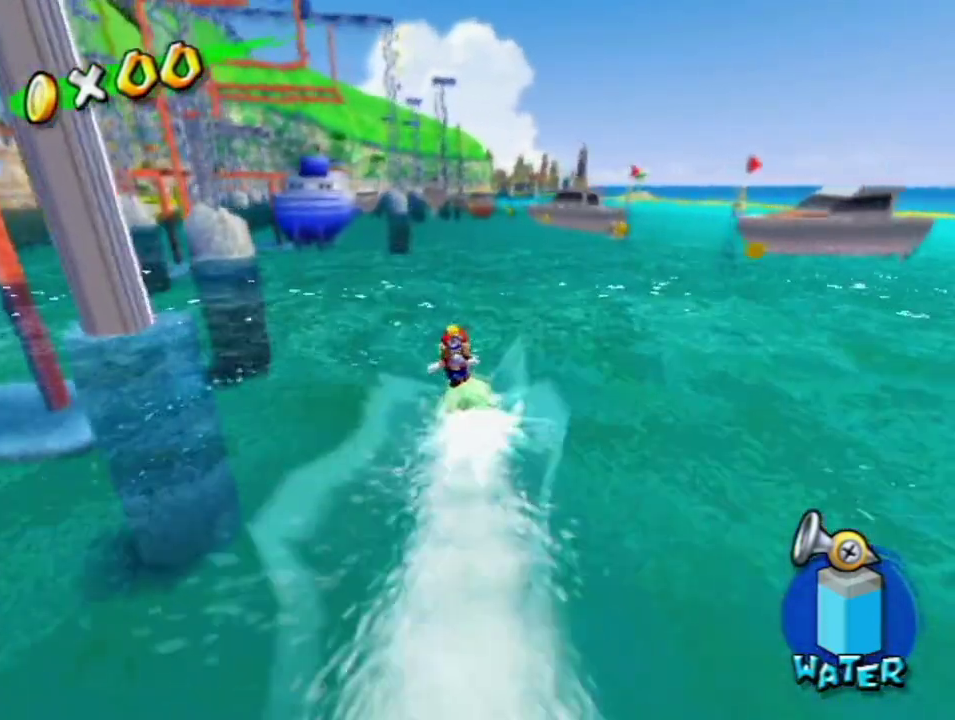
{"buttons": [], "left_stick": "up", "events": []}
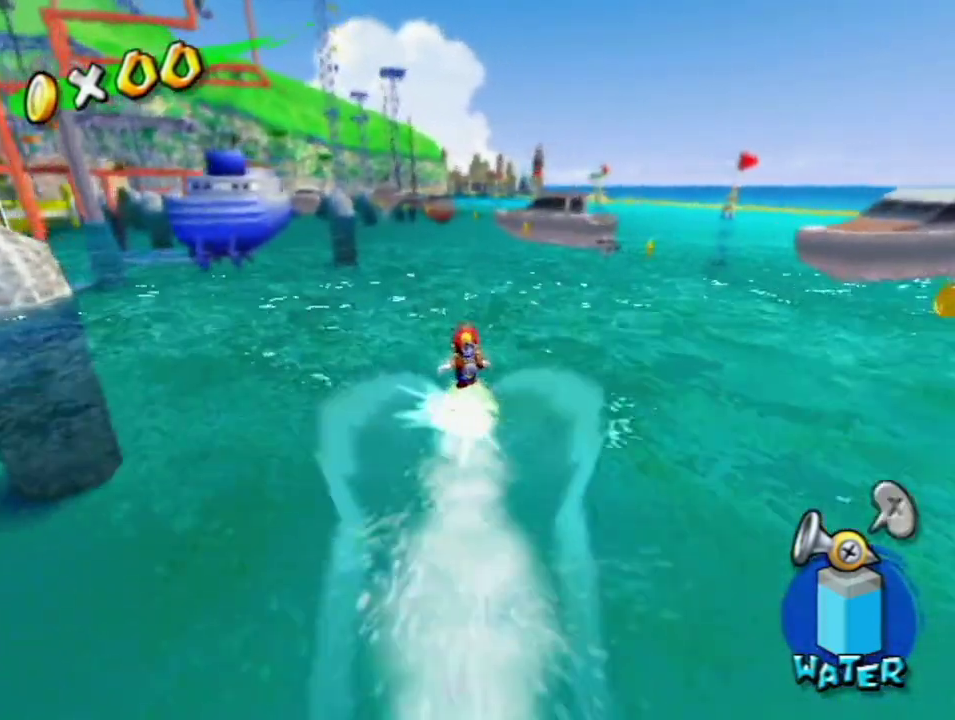
{"buttons": [], "left_stick": "up", "events": []}
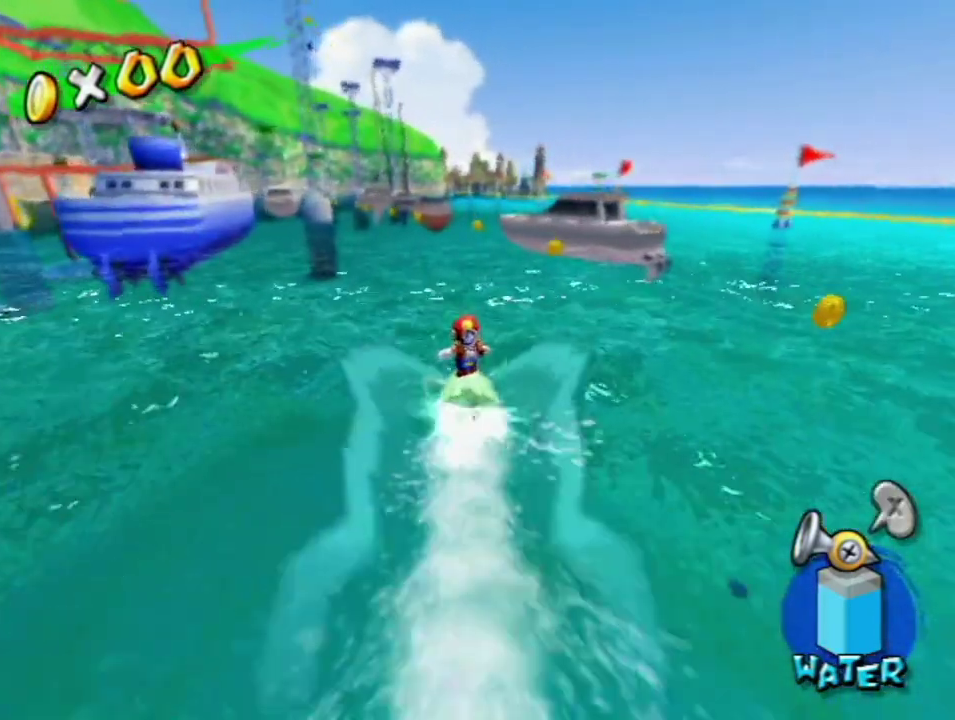
{"buttons": [], "left_stick": "up", "events": []}
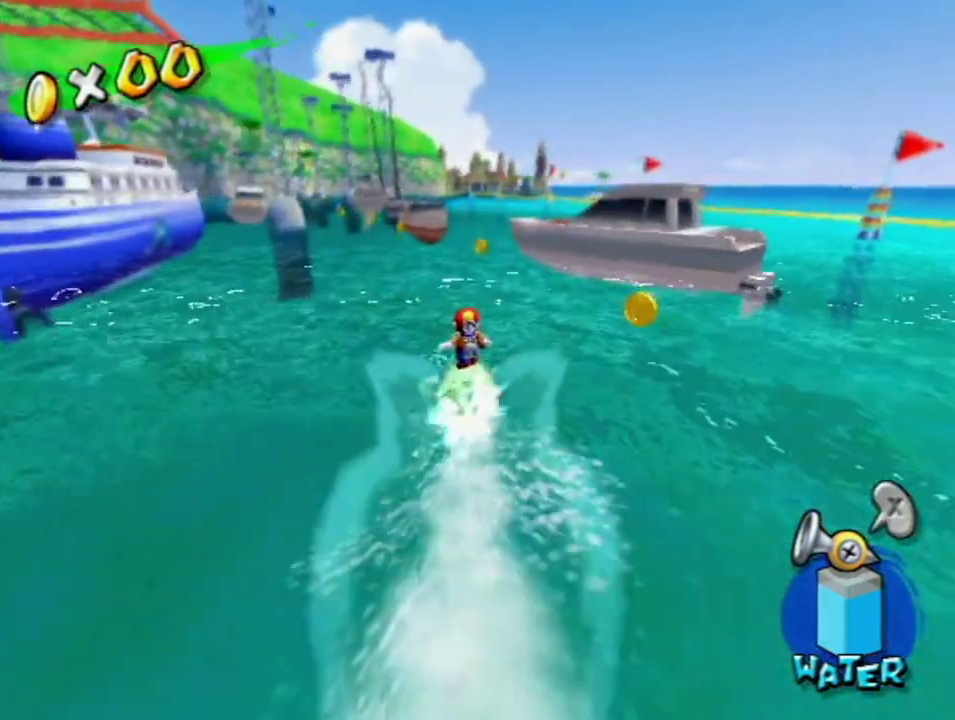
{"buttons": [], "left_stick": "up", "events": []}
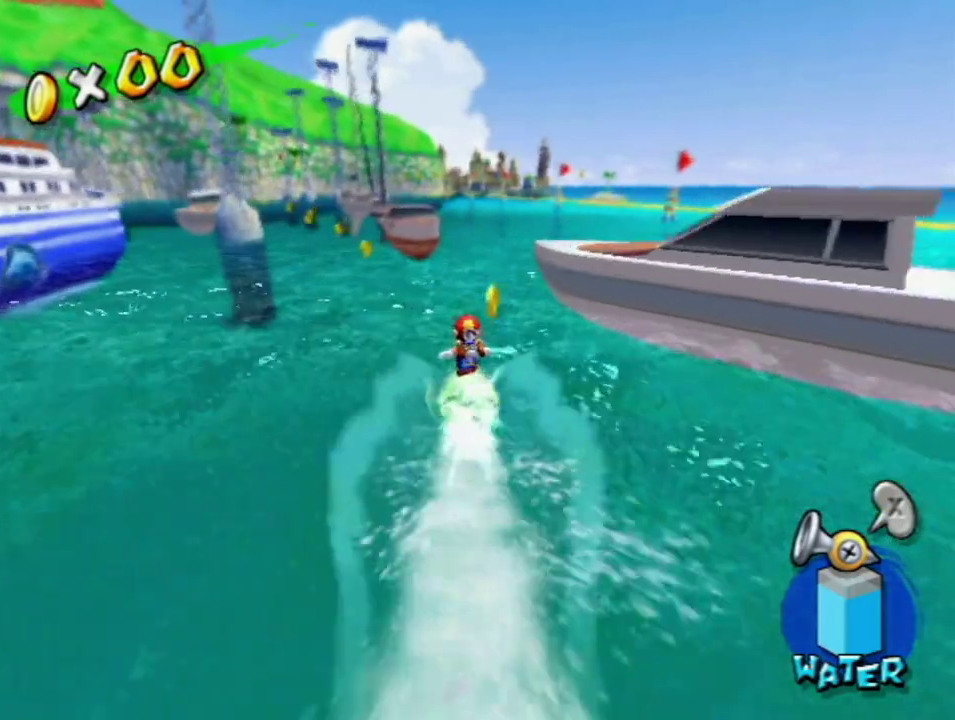
{"buttons": [], "left_stick": "up", "events": []}
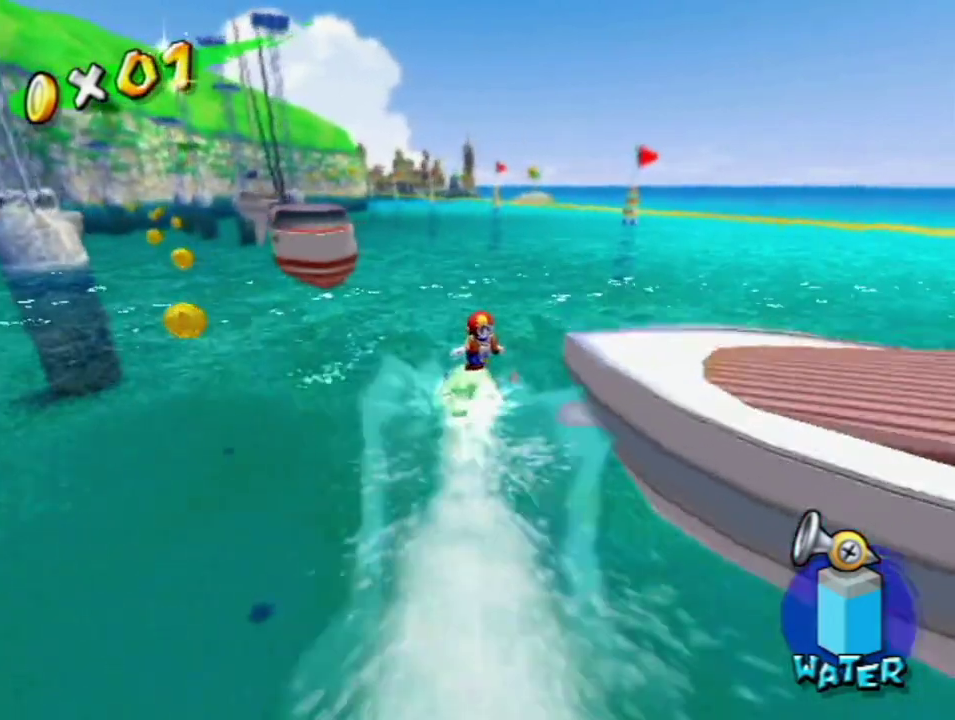
{"buttons": [], "left_stick": "up", "events": []}
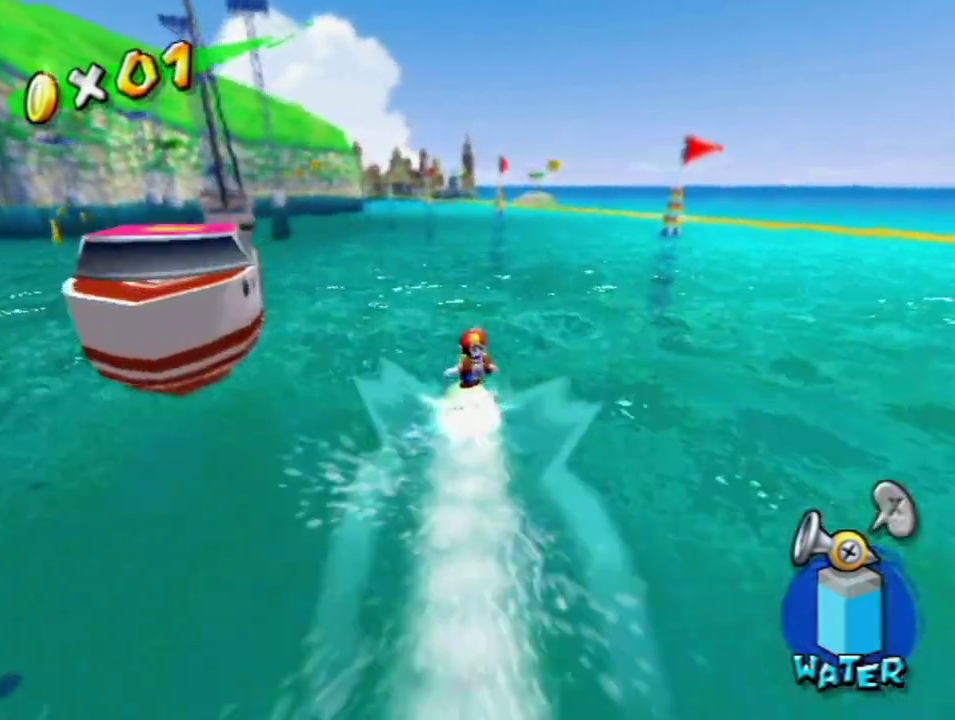
{"buttons": [], "left_stick": "up", "events": []}
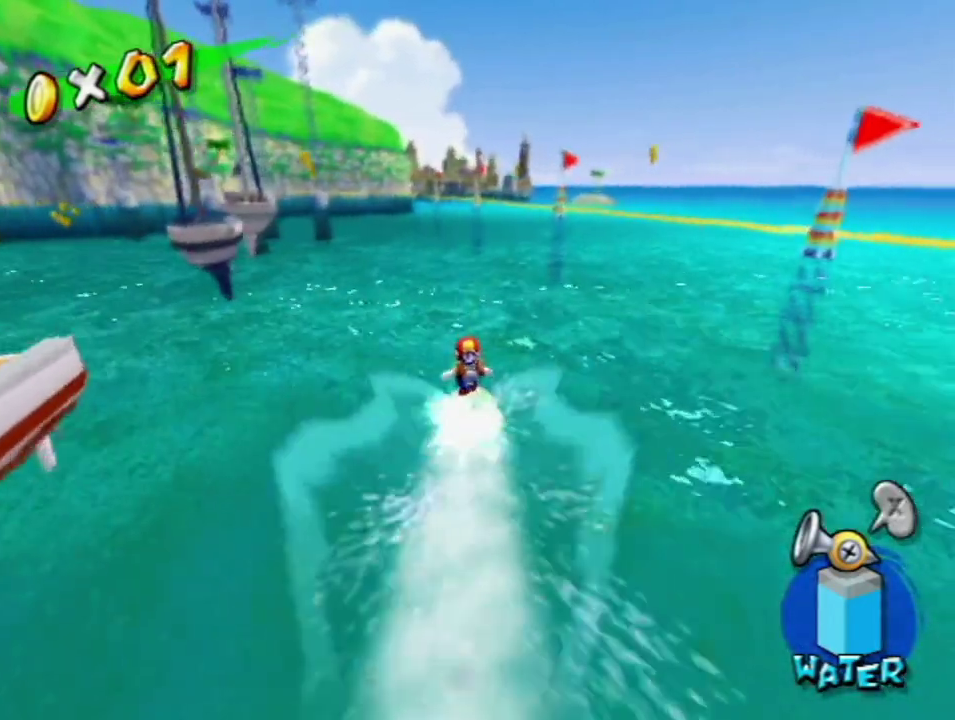
{"buttons": [], "left_stick": "up", "events": []}
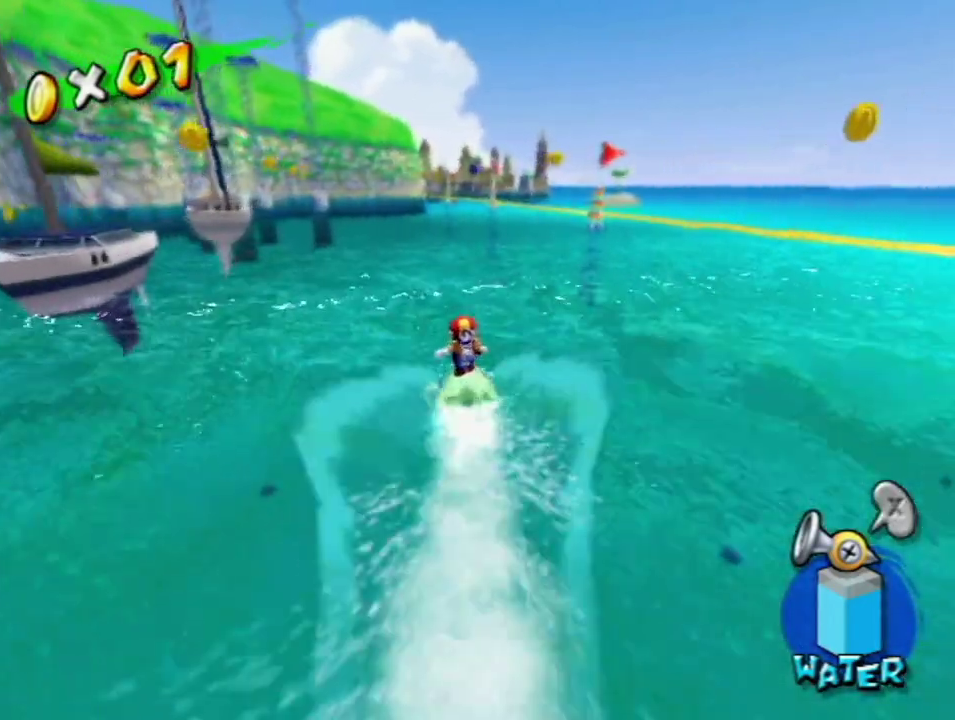
{"buttons": [], "left_stick": "up", "events": []}
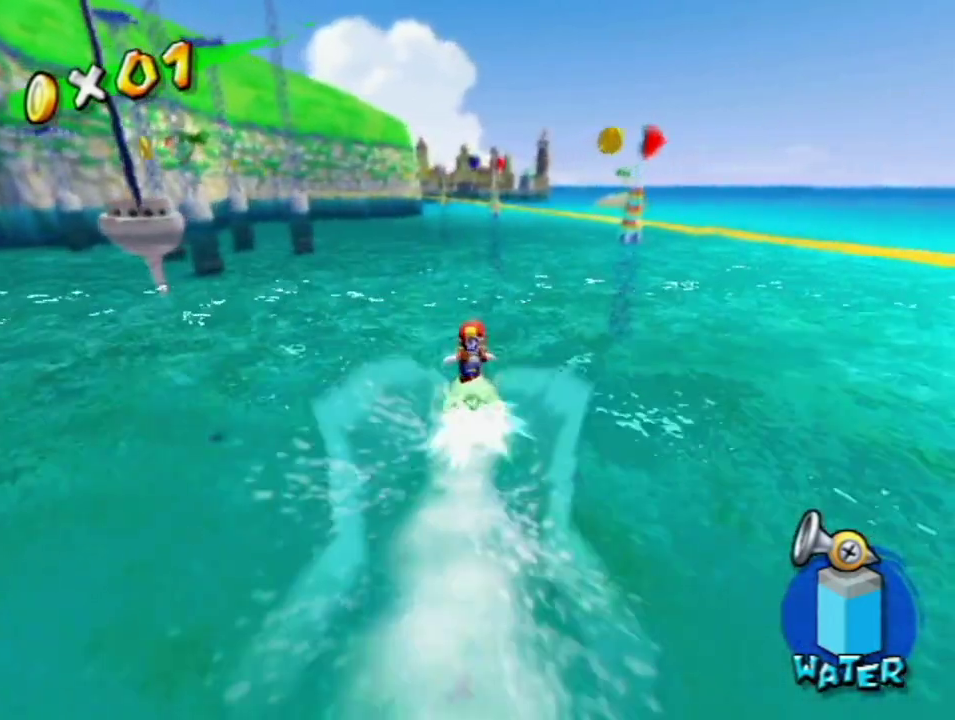
{"buttons": [], "left_stick": "up", "events": []}
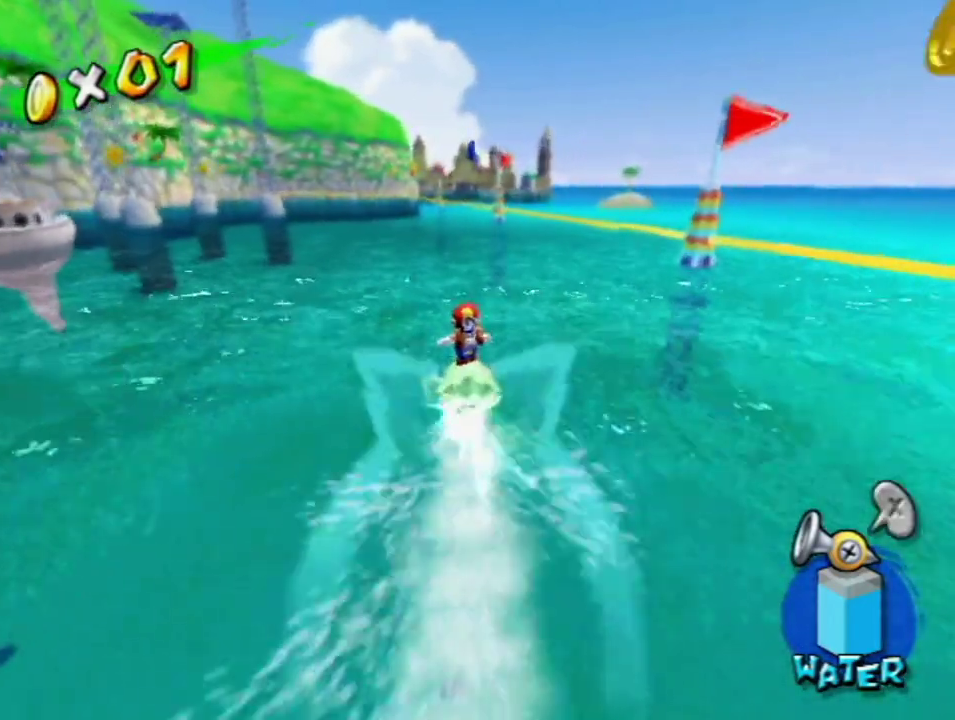
{"buttons": ["A"], "left_stick": "up", "events": [[183, "A", "down"]]}
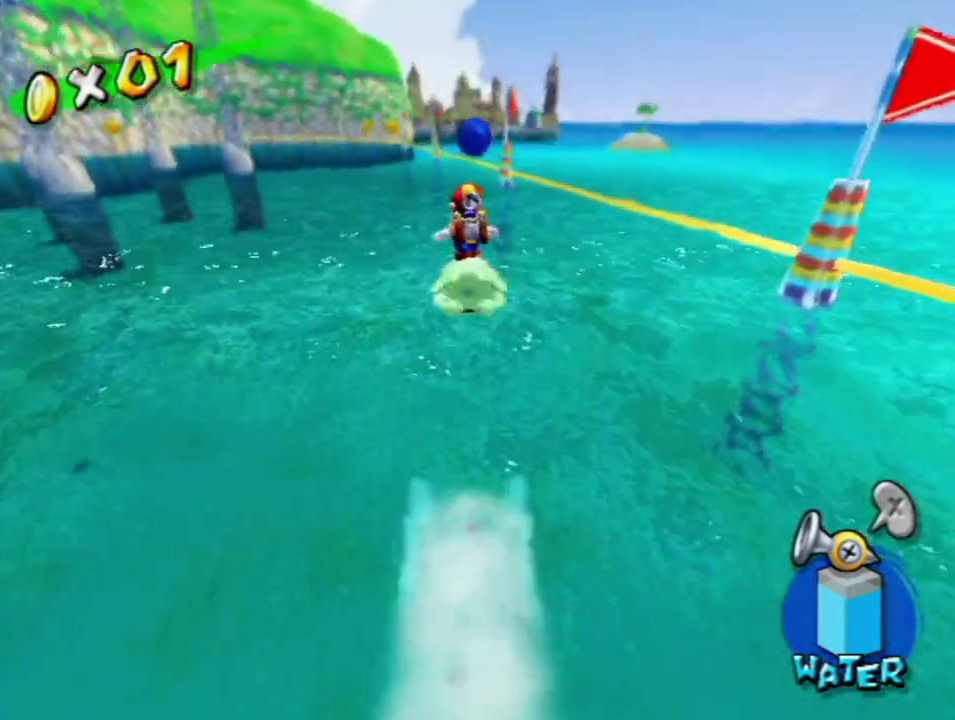
{"buttons": [], "left_stick": "up", "events": [[317, "A", "up"]]}
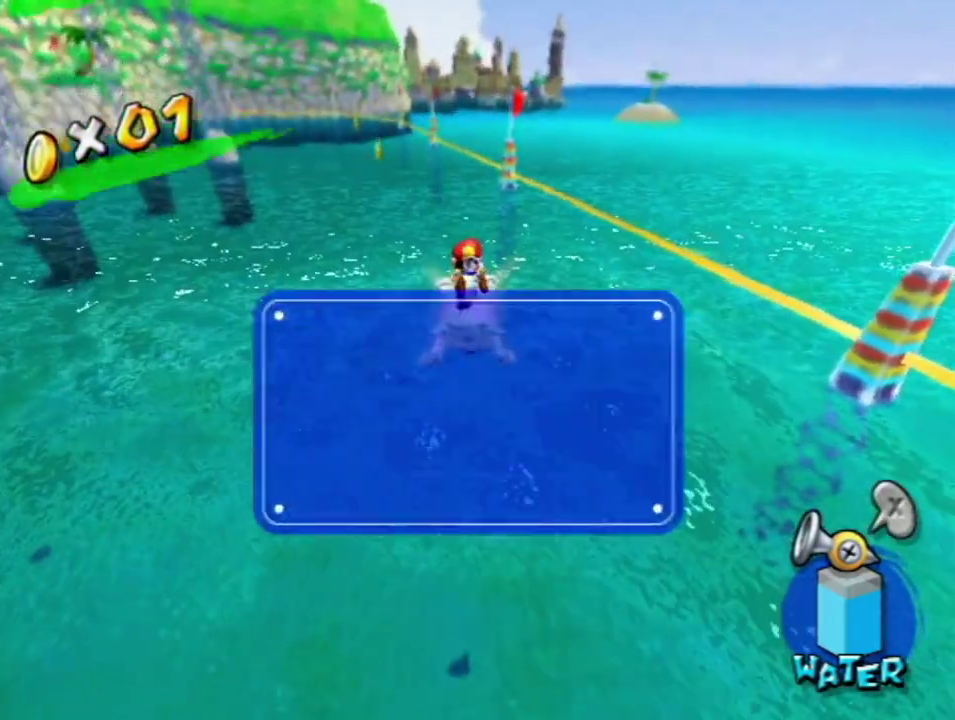
{"buttons": [], "left_stick": "up-left", "events": [[67, "A", "down"], [133, "A", "up"], [250, "left_stick", "up-left"]]}
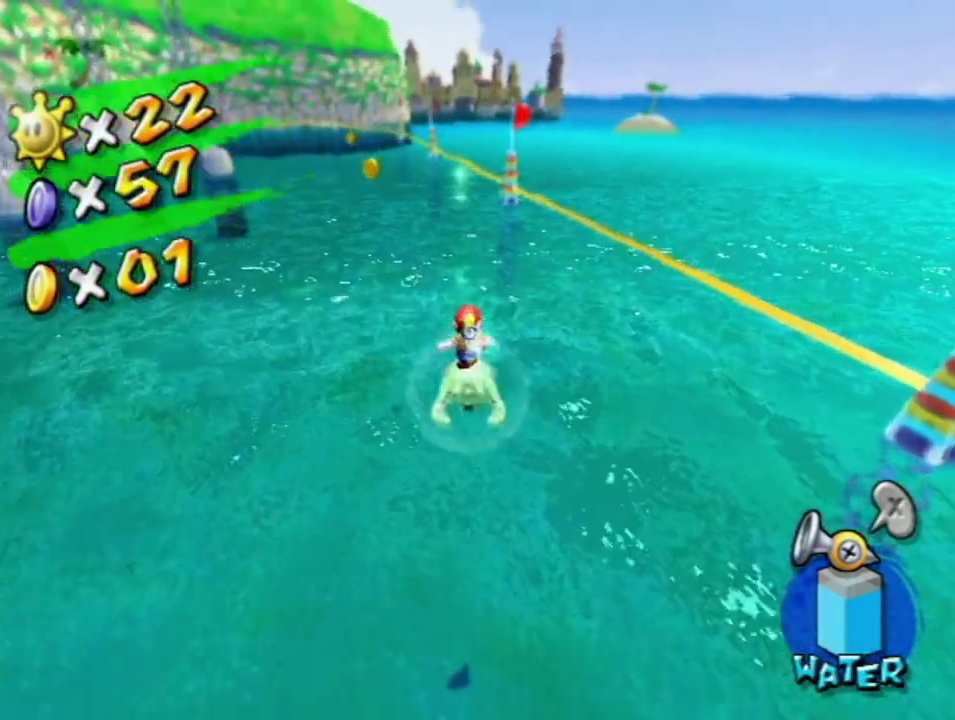
{"buttons": [], "left_stick": "up-left", "events": []}
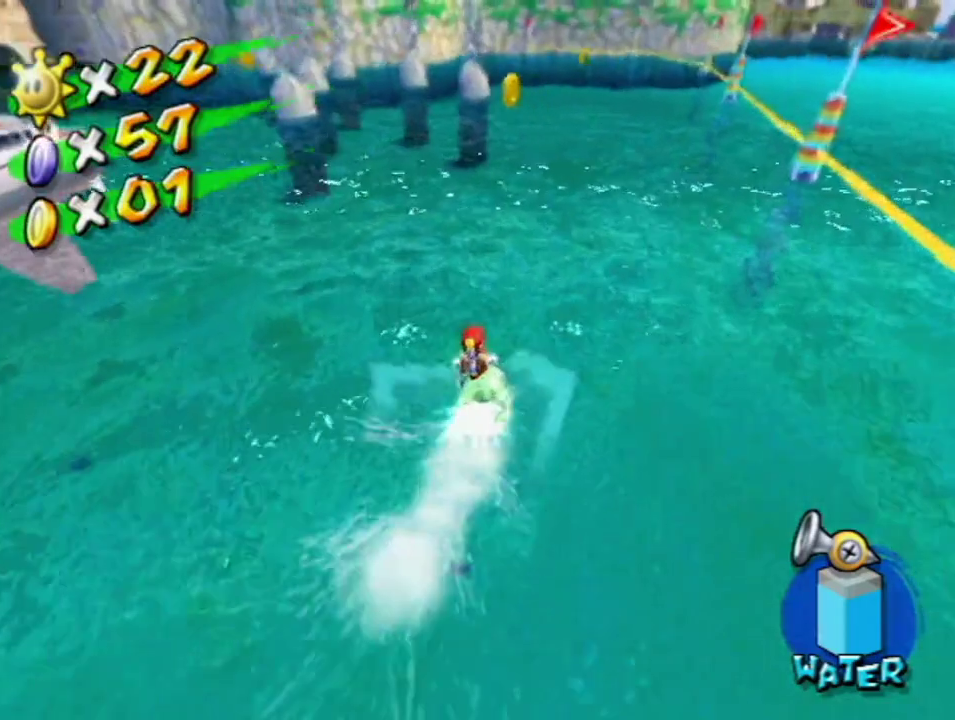
{"buttons": [], "left_stick": "up", "events": [[33, "left_stick", "up"]]}
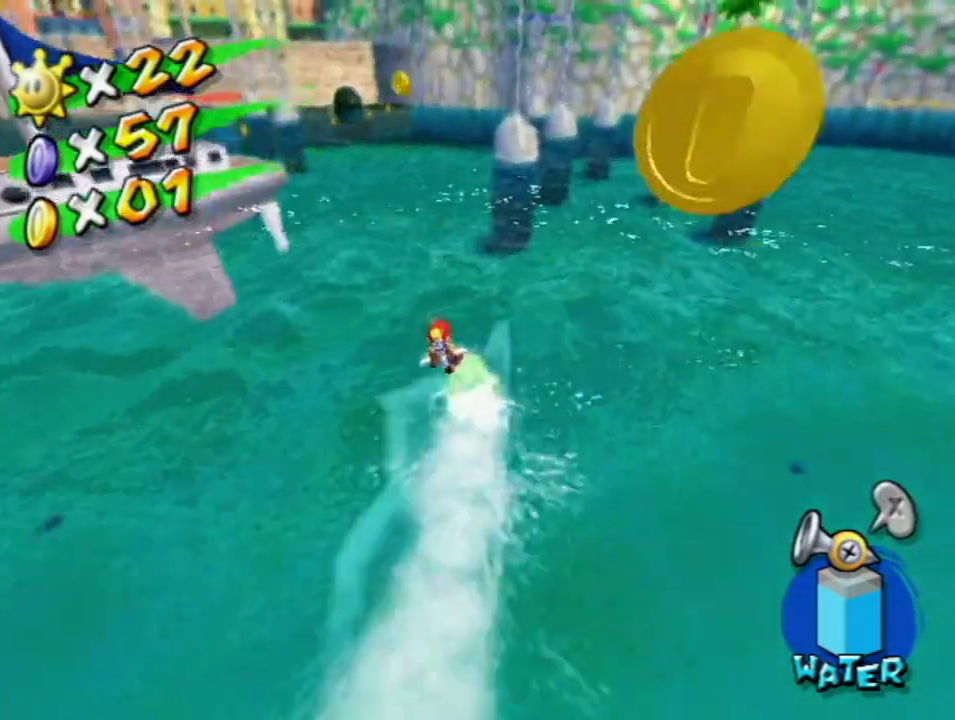
{"buttons": [], "left_stick": "up", "events": []}
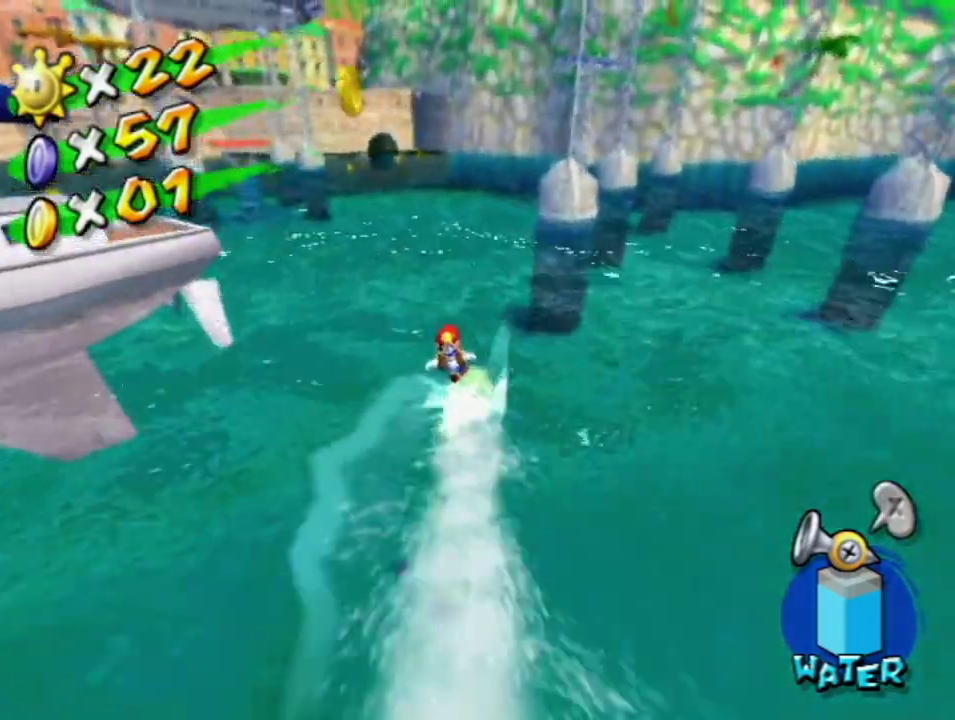
{"buttons": [], "left_stick": "up", "events": []}
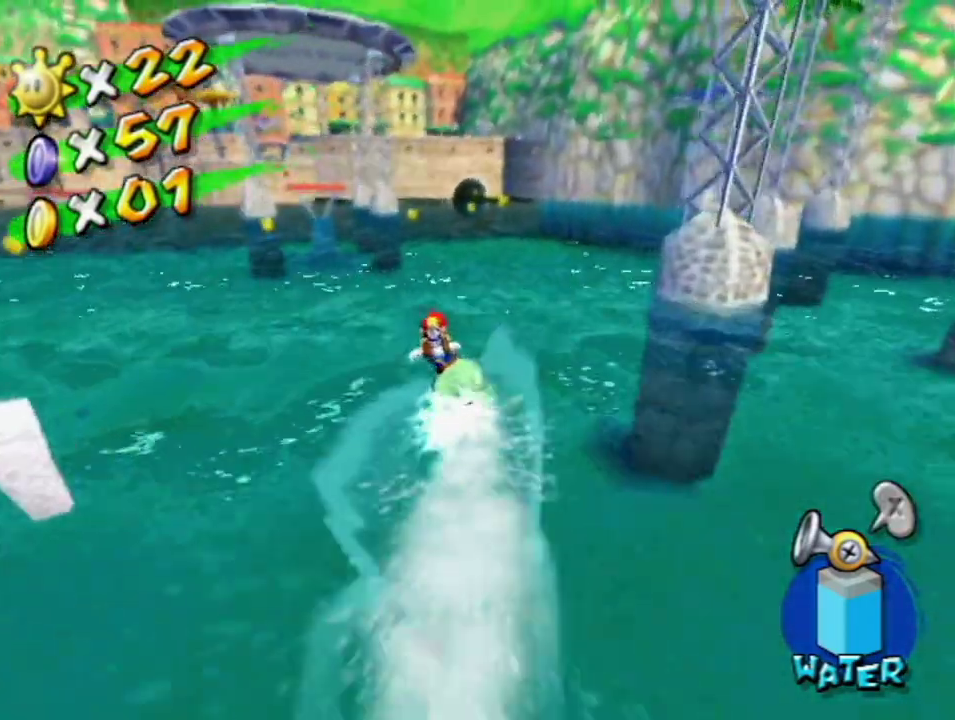
{"buttons": [], "left_stick": "up", "events": []}
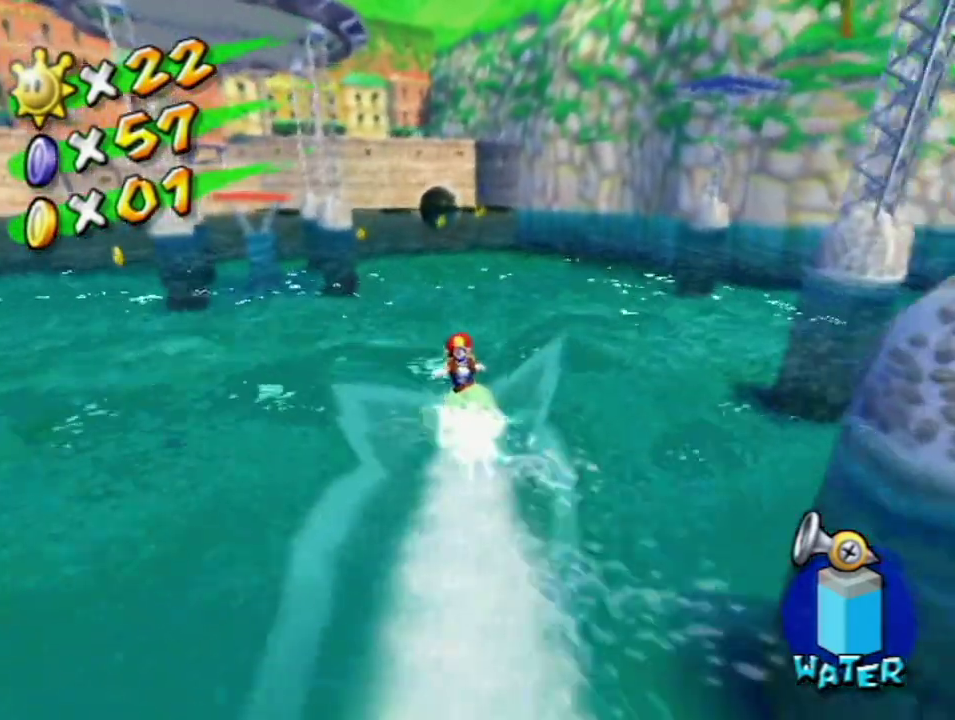
{"buttons": [], "left_stick": "up-right", "events": [[33, "left_stick", "up-right"], [100, "left_stick", "up"], [433, "left_stick", "up-right"]]}
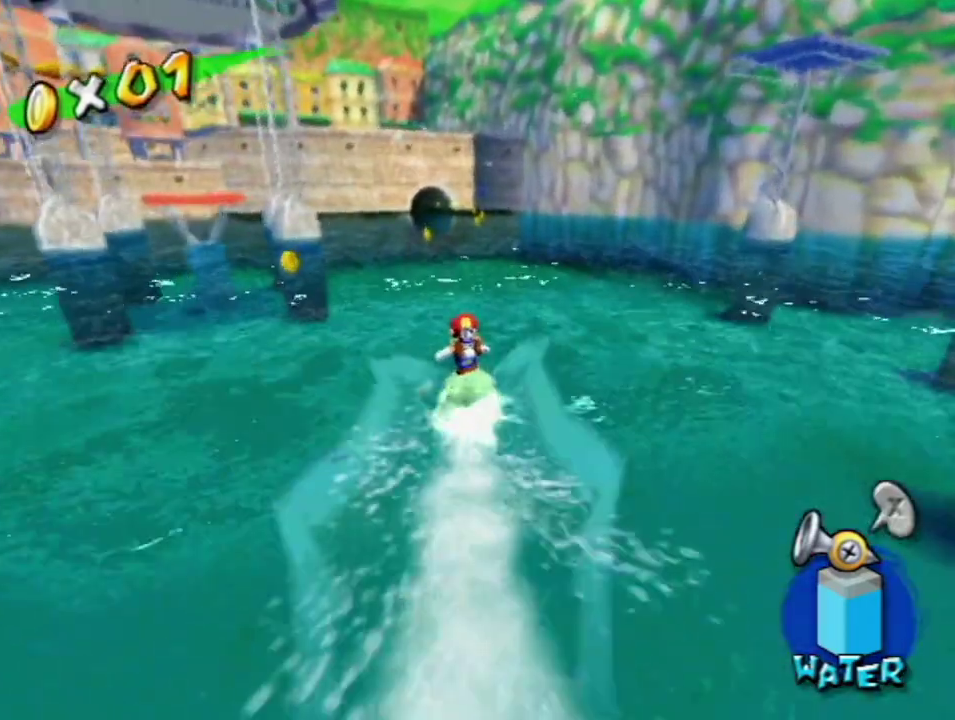
{"buttons": [], "left_stick": "up-right", "events": [[33, "left_stick", "up"], [433, "left_stick", "up-right"]]}
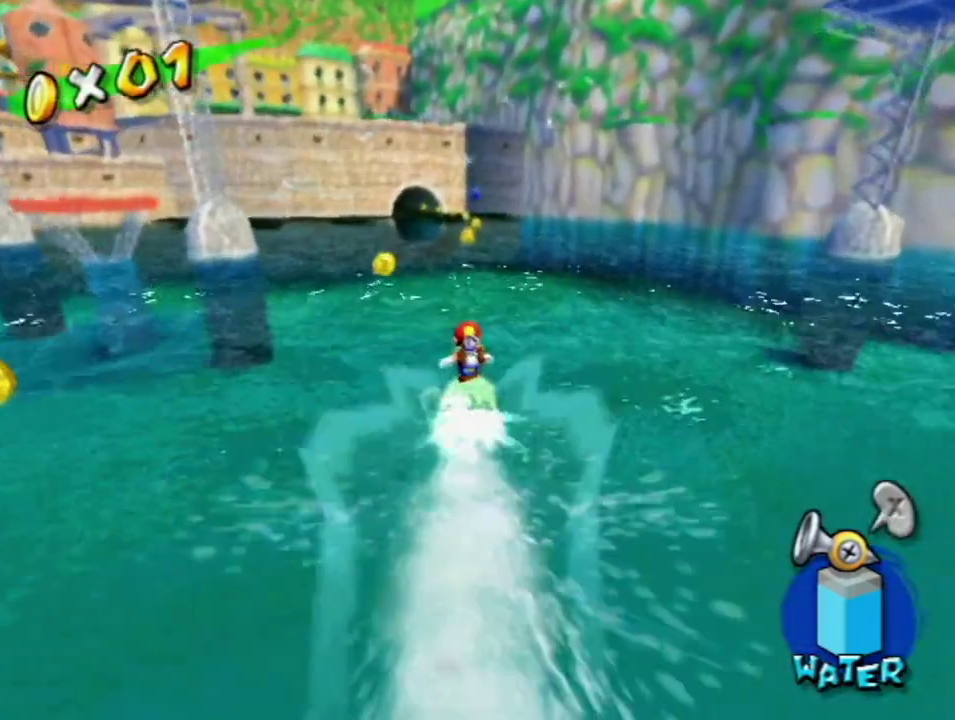
{"buttons": [], "left_stick": "up", "events": [[33, "left_stick", "up"]]}